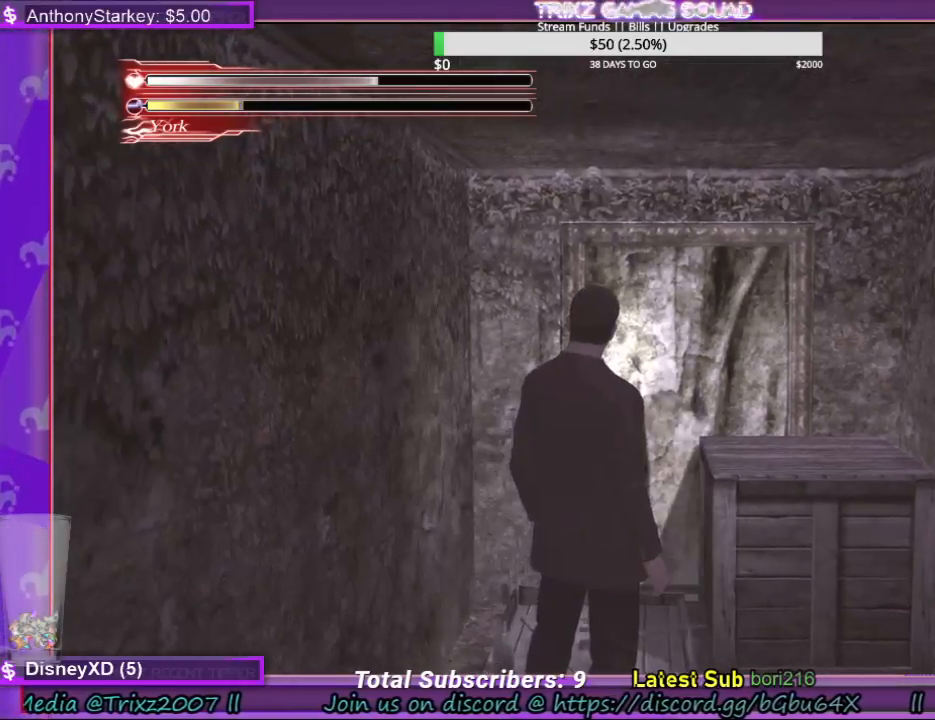
Gameplay with keyboard and mouse; each line is a JSON object with the keys and mouse buttons held at the frame after it. "events" lists presses ("down") and releases ("up") of "a", "ctrl", "d", "e", "f", "q", "r", "s", "shift", "space", "tab", "w", "mouse_left", "mouse_wheel", "mouse_right", "mouse_mb4" and "mouse_mb5" between this image and that frame as [ms after this image, input, new state], when the widget could be followed in between. "mouse_left", "mouse_wheel", "mouse_right", "mouse_mb4", "mouse_mb5" = the "left", "wheel", "right", "mb4", "mb5" buttons of the "mouse" list. No other keys are recorded. "wheel" means that the mouse wheel is clicked or scrolled. Mouse movement is not recorded.
{"keys": ["e"], "mouse": [], "events": []}
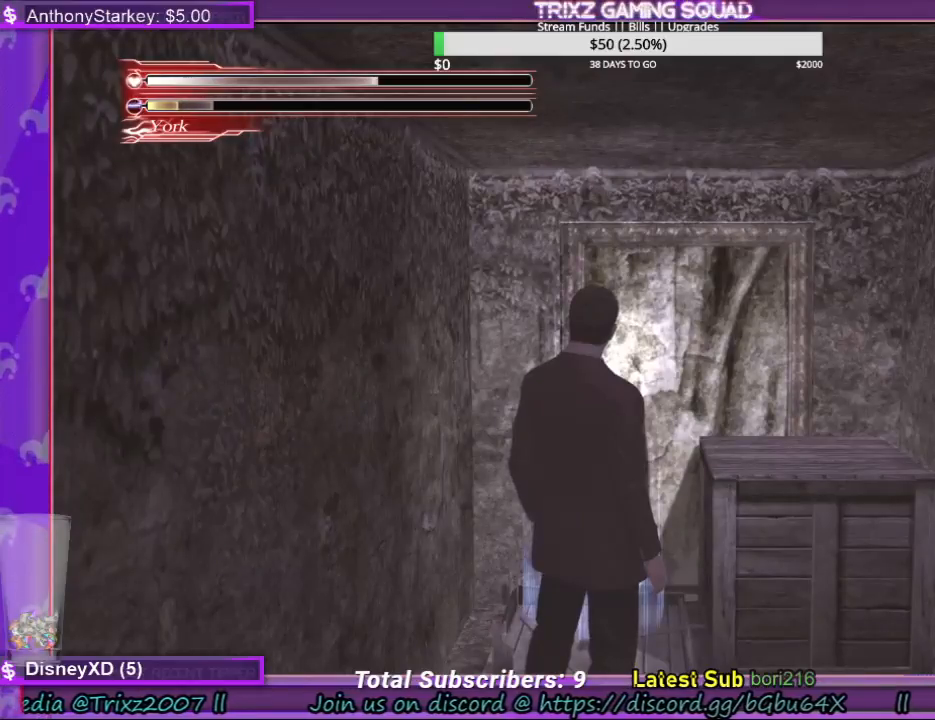
{"keys": ["e"], "mouse": [], "events": []}
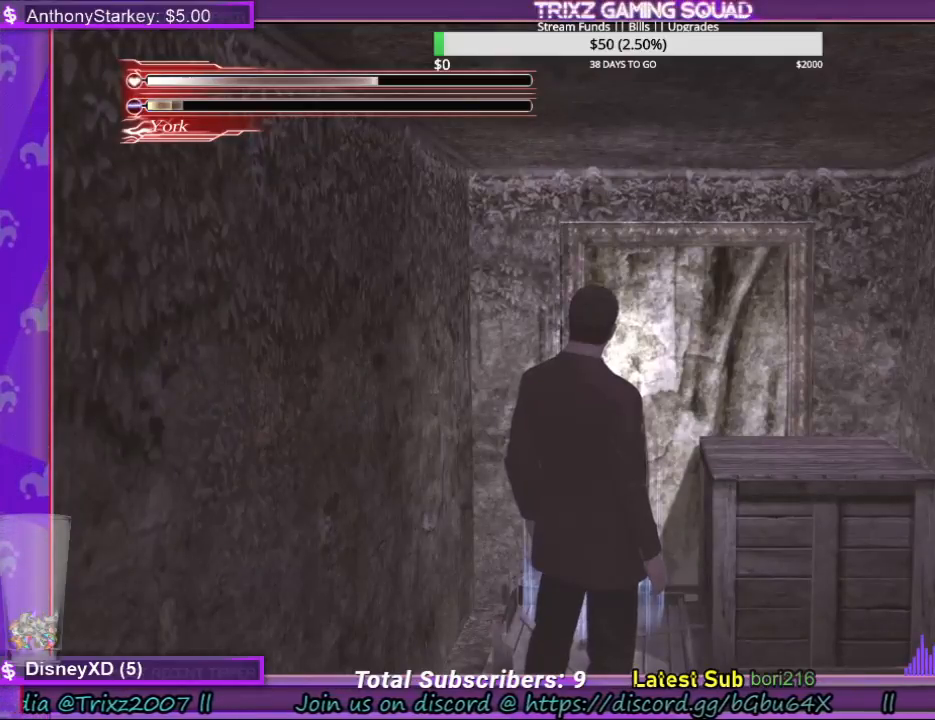
{"keys": ["e"], "mouse": [], "events": []}
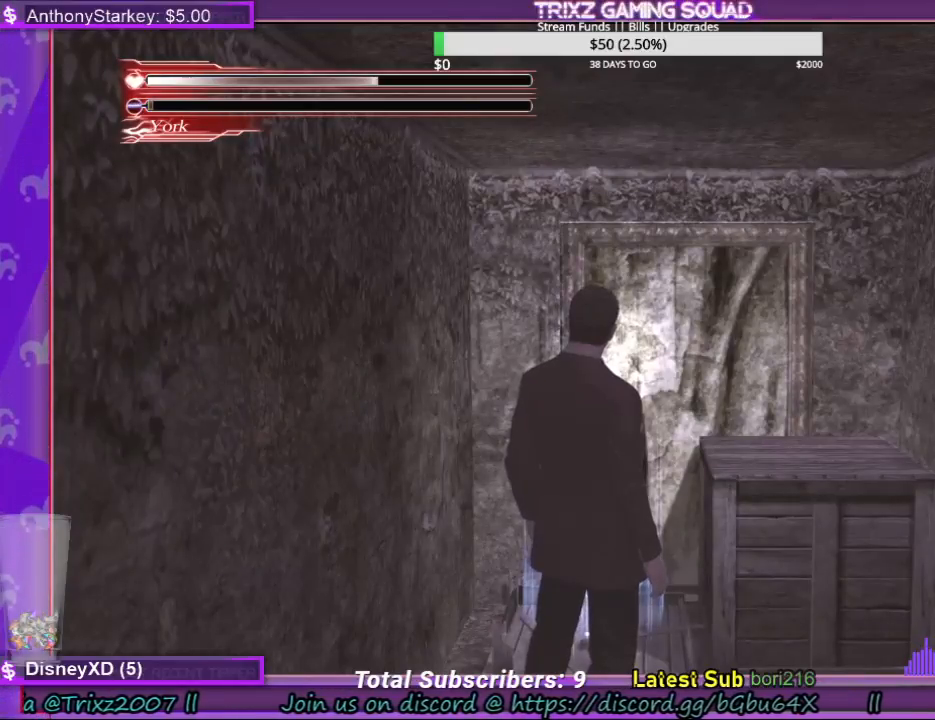
{"keys": ["w"], "mouse": [], "events": [[334, "e", "up"], [500, "w", "down"]]}
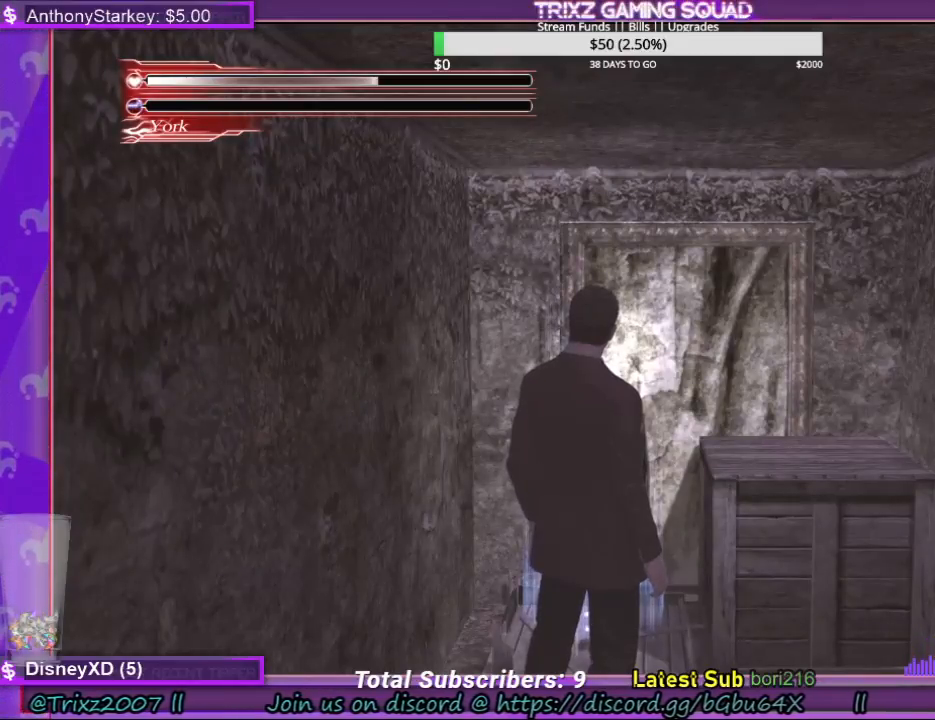
{"keys": ["w"], "mouse": [], "events": []}
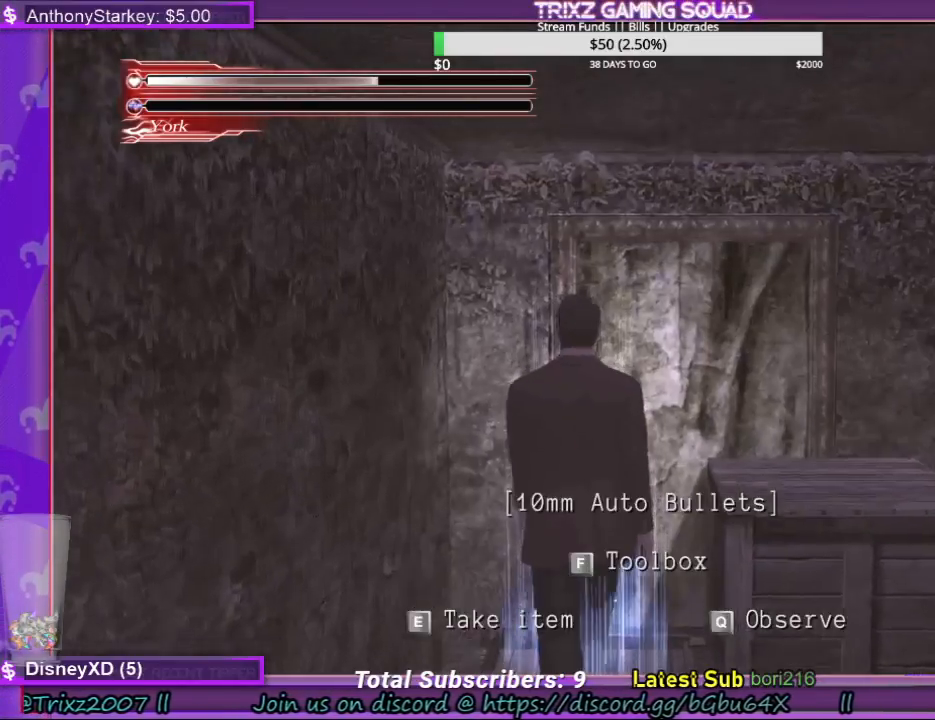
{"keys": [], "mouse": [], "events": [[34, "w", "up"]]}
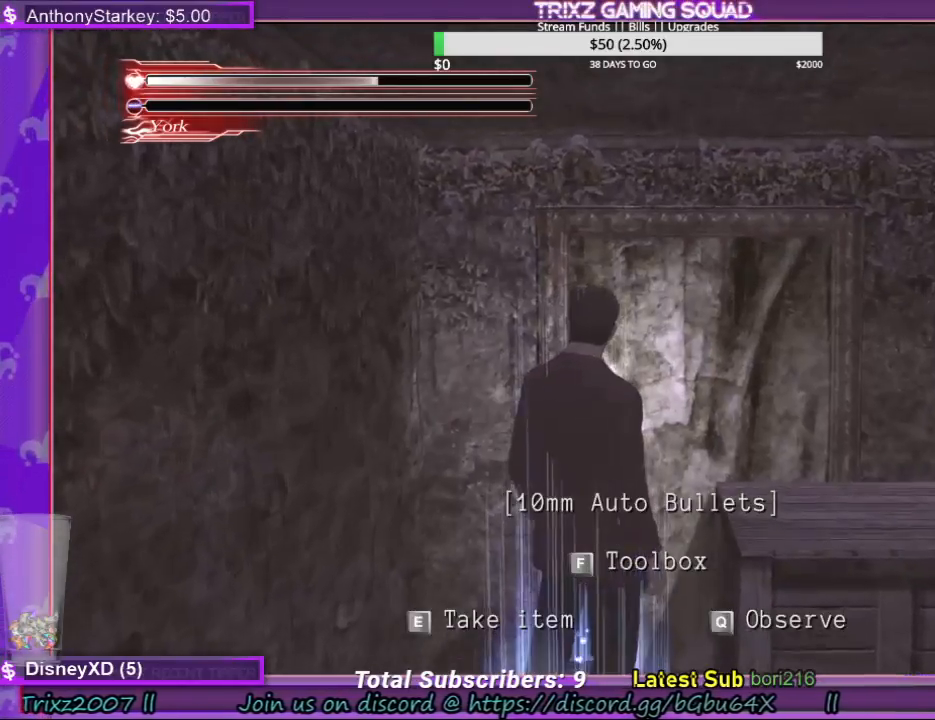
{"keys": [], "mouse": [], "events": []}
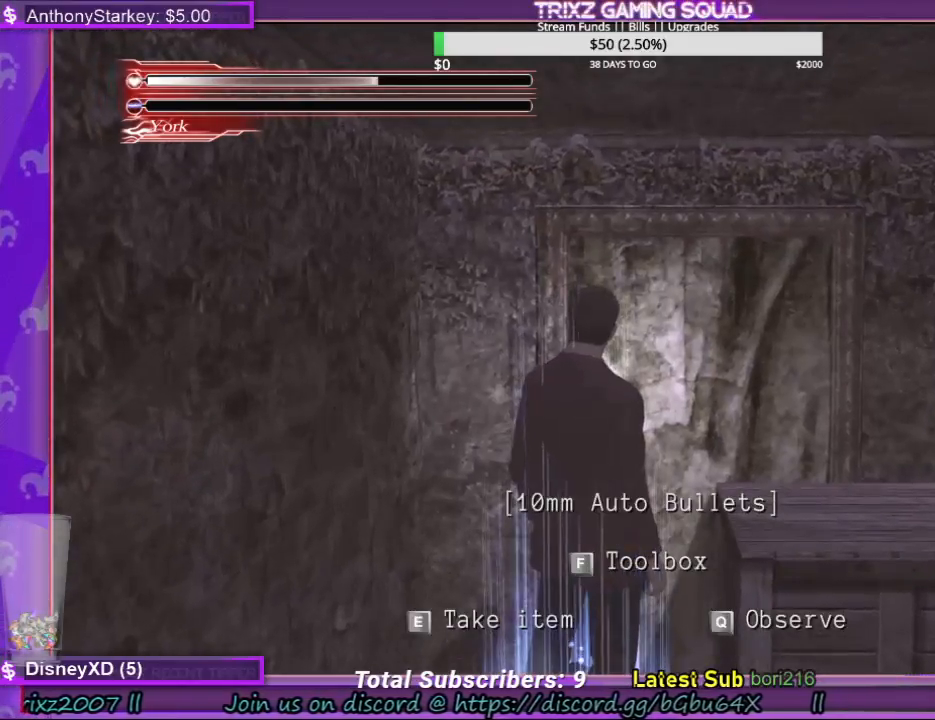
{"keys": [], "mouse": [], "events": [[367, "e", "down"], [434, "e", "up"]]}
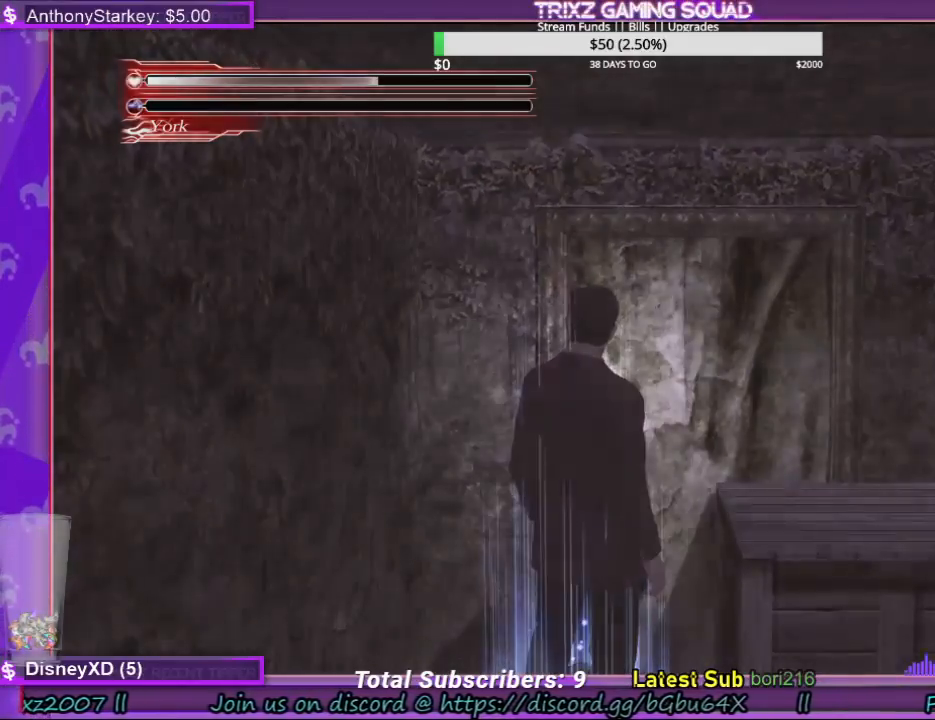
{"keys": [], "mouse": [], "events": []}
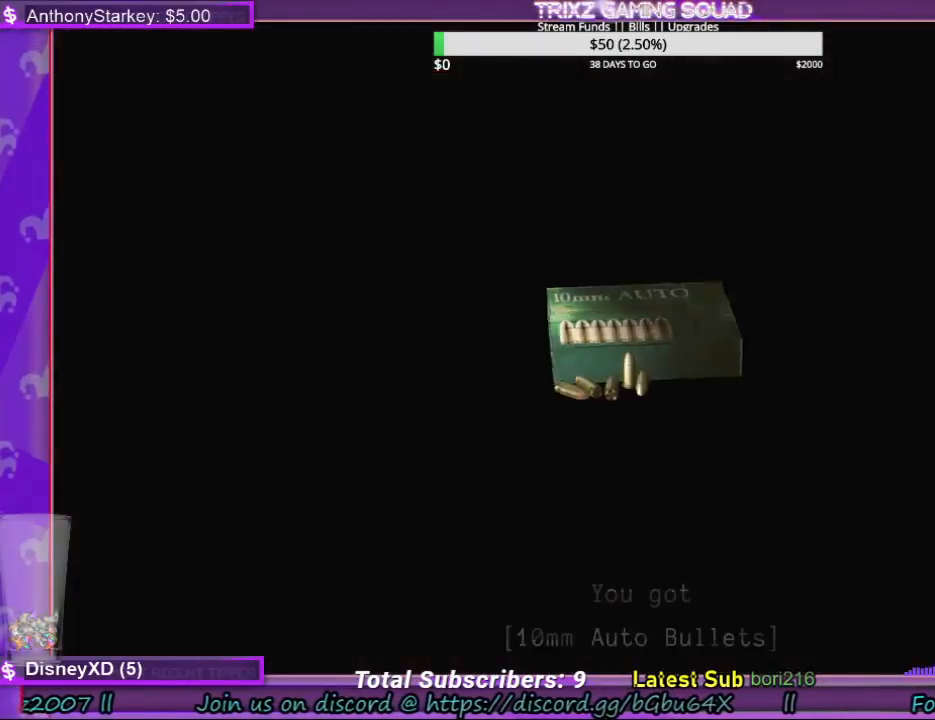
{"keys": [], "mouse": [], "events": [[367, "e", "down"], [500, "e", "up"]]}
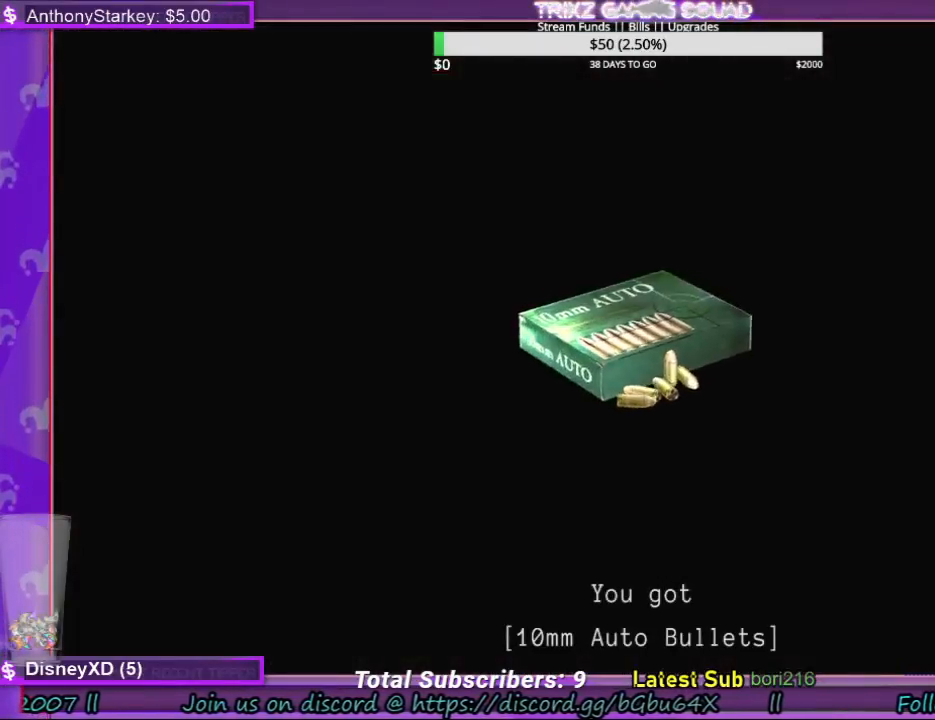
{"keys": [], "mouse": [], "events": [[67, "e", "down"], [167, "e", "up"], [234, "e", "down"], [300, "e", "up"], [400, "e", "down"], [467, "e", "up"]]}
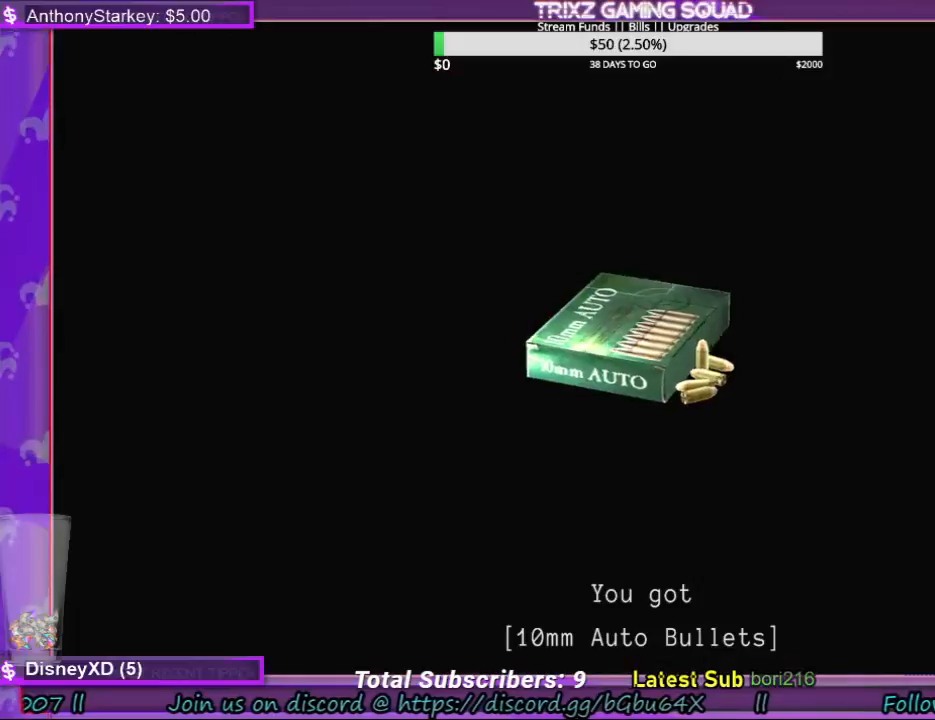
{"keys": [], "mouse": [], "events": [[67, "e", "down"], [134, "e", "up"], [200, "e", "down"], [300, "e", "up"], [367, "e", "down"], [467, "e", "up"]]}
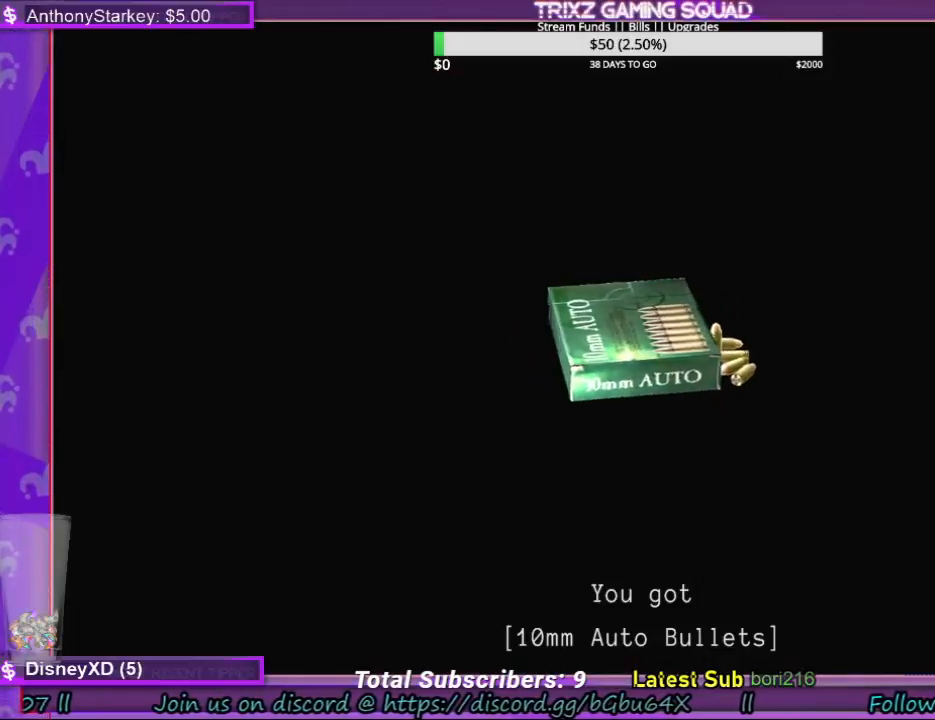
{"keys": [], "mouse": [], "events": []}
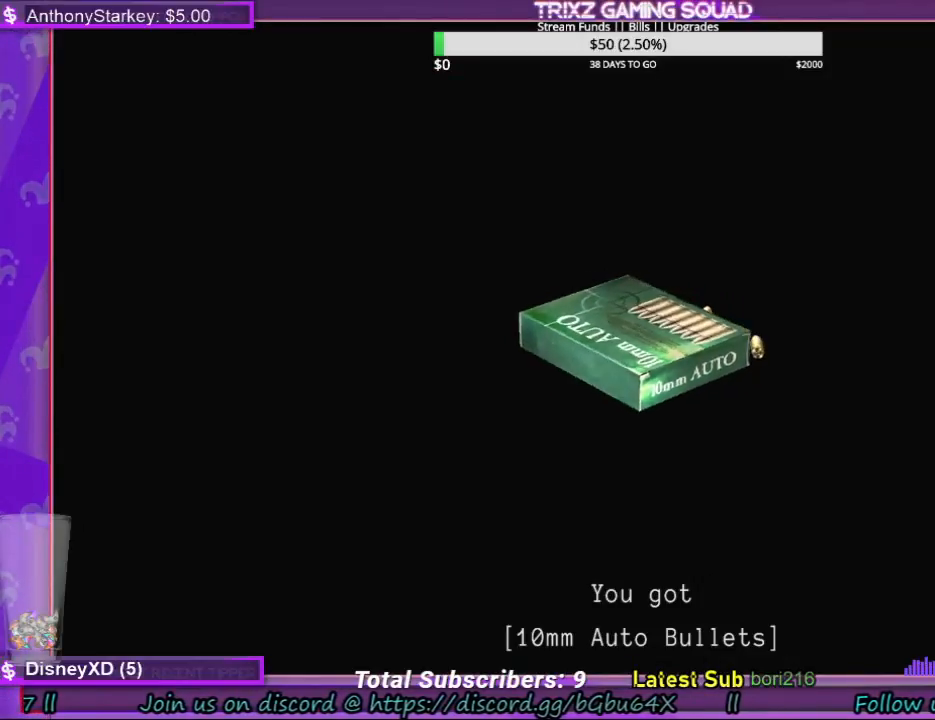
{"keys": [], "mouse": [], "events": []}
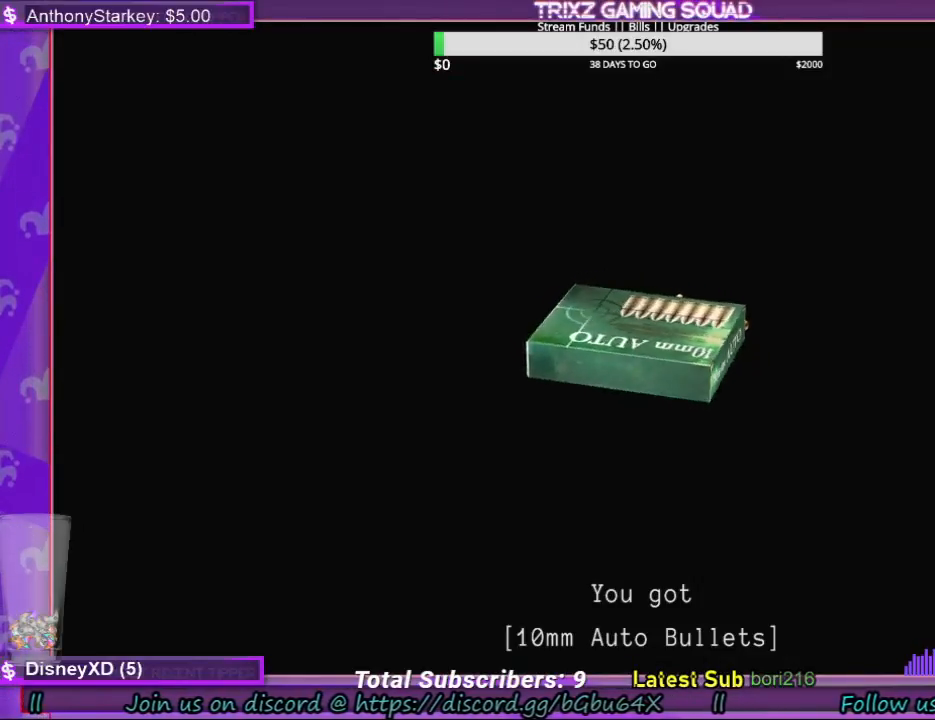
{"keys": [], "mouse": [], "events": []}
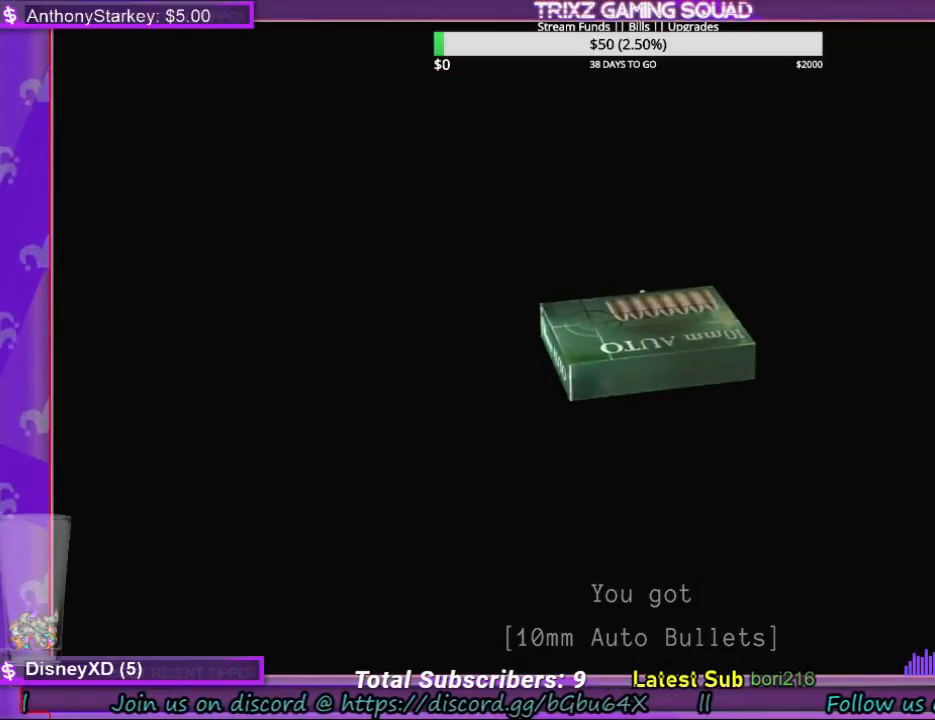
{"keys": [], "mouse": [], "events": []}
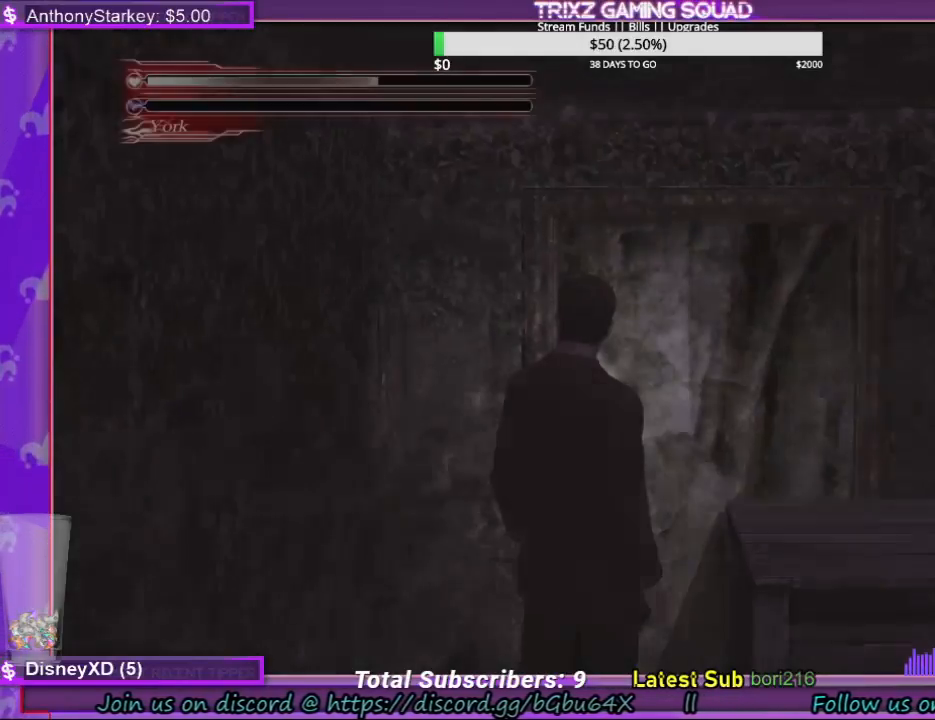
{"keys": ["w"], "mouse": [], "events": [[467, "w", "down"]]}
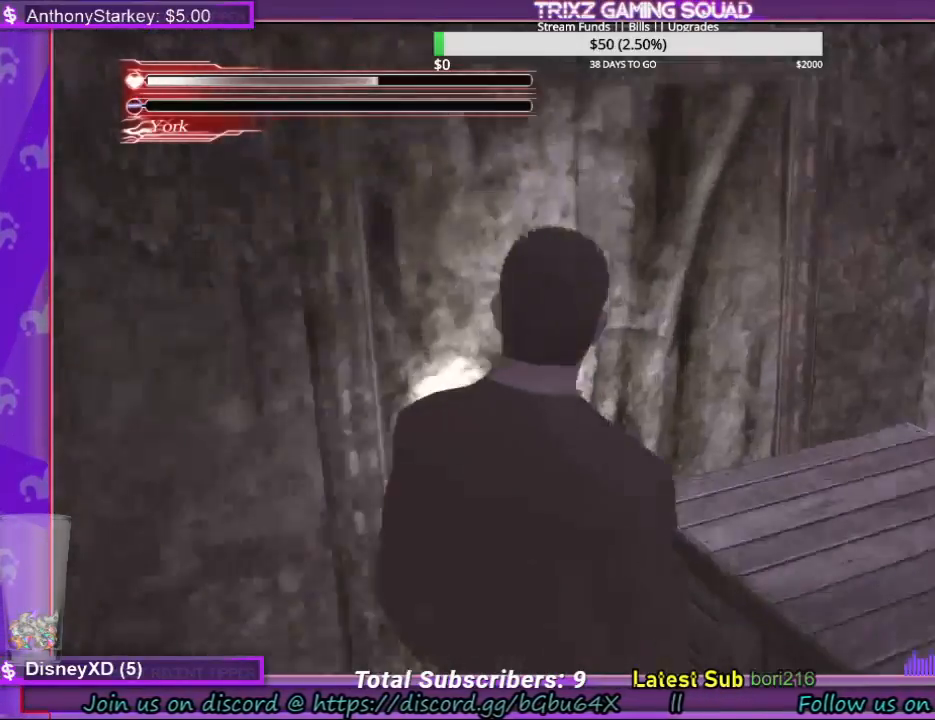
{"keys": ["e"], "mouse": [], "events": [[267, "e", "down"], [300, "w", "up"]]}
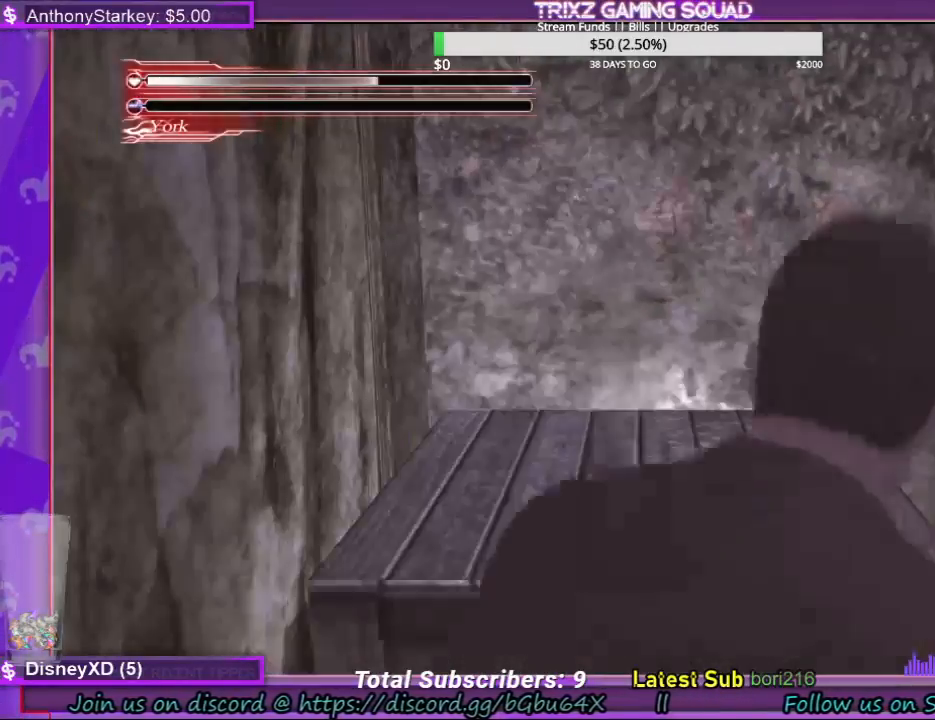
{"keys": ["e"], "mouse": [], "events": []}
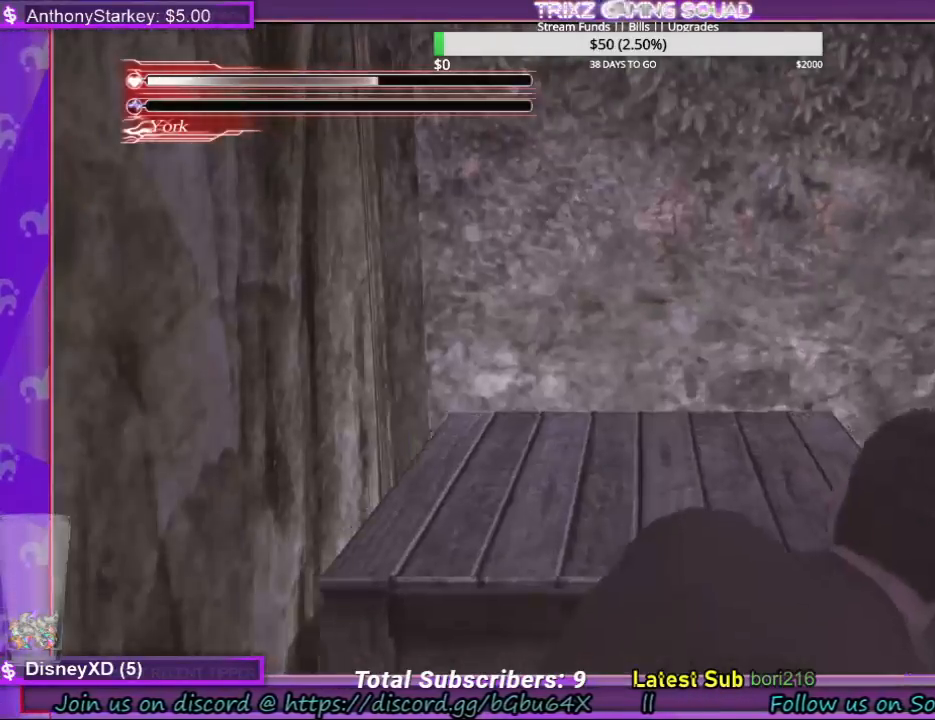
{"keys": ["e"], "mouse": [], "events": []}
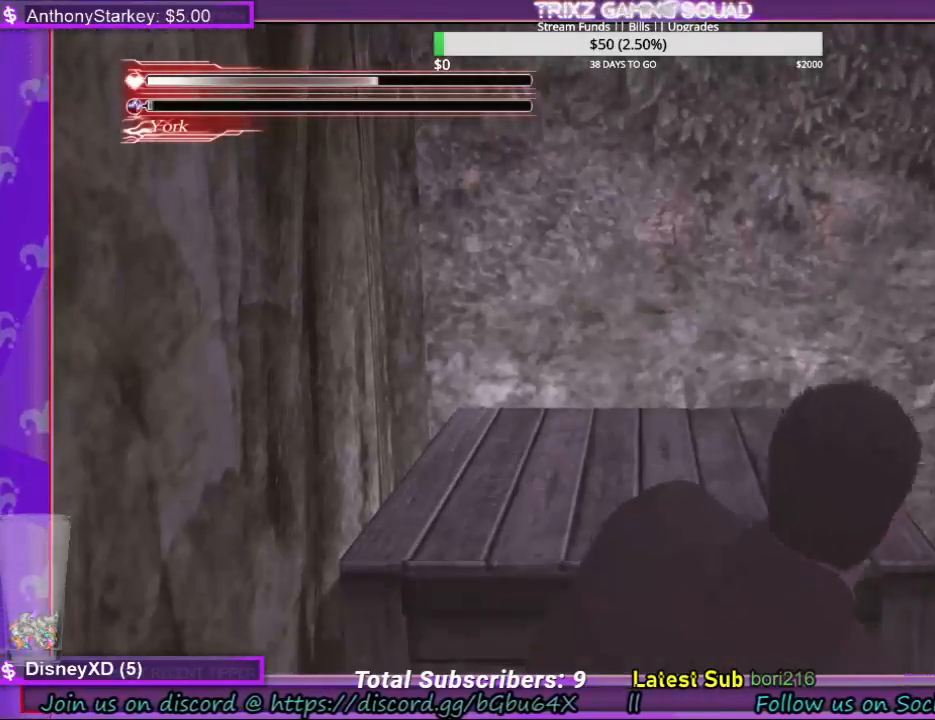
{"keys": ["e"], "mouse": [], "events": []}
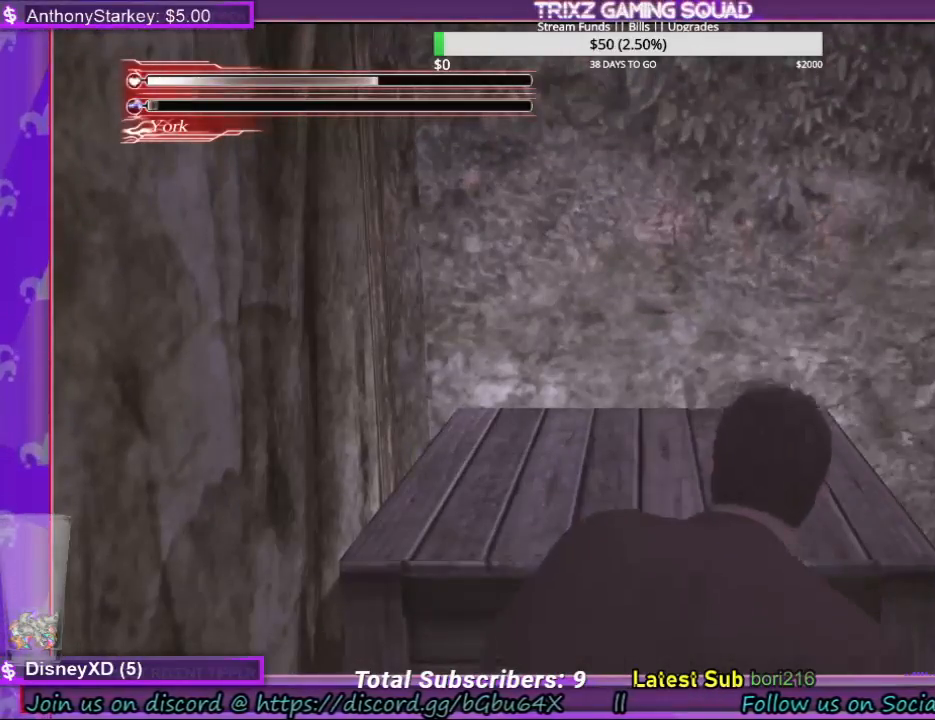
{"keys": ["e"], "mouse": [], "events": []}
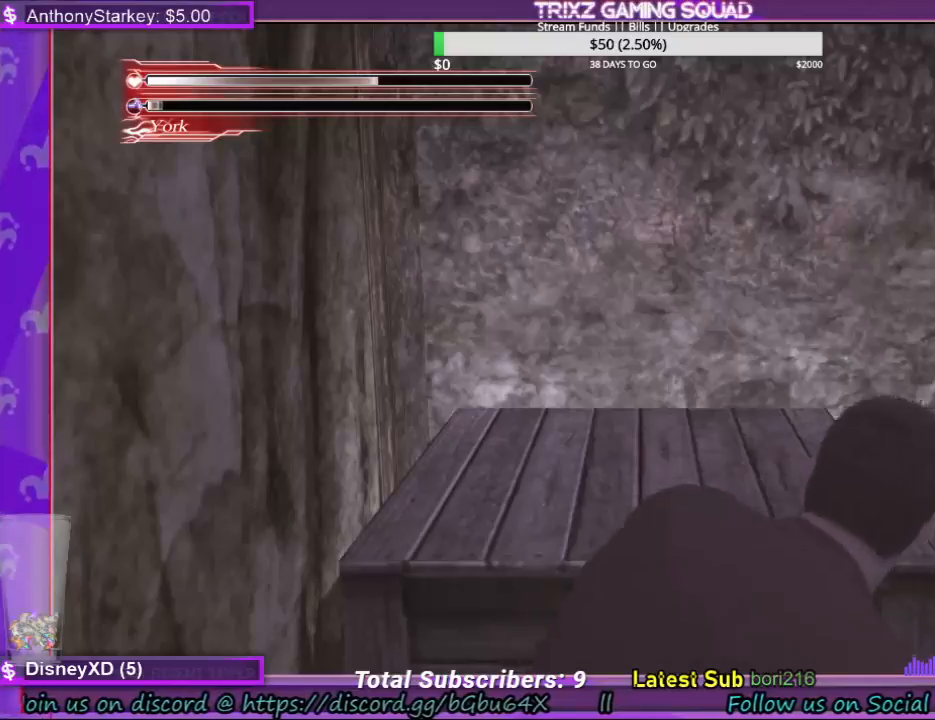
{"keys": ["e"], "mouse": [], "events": []}
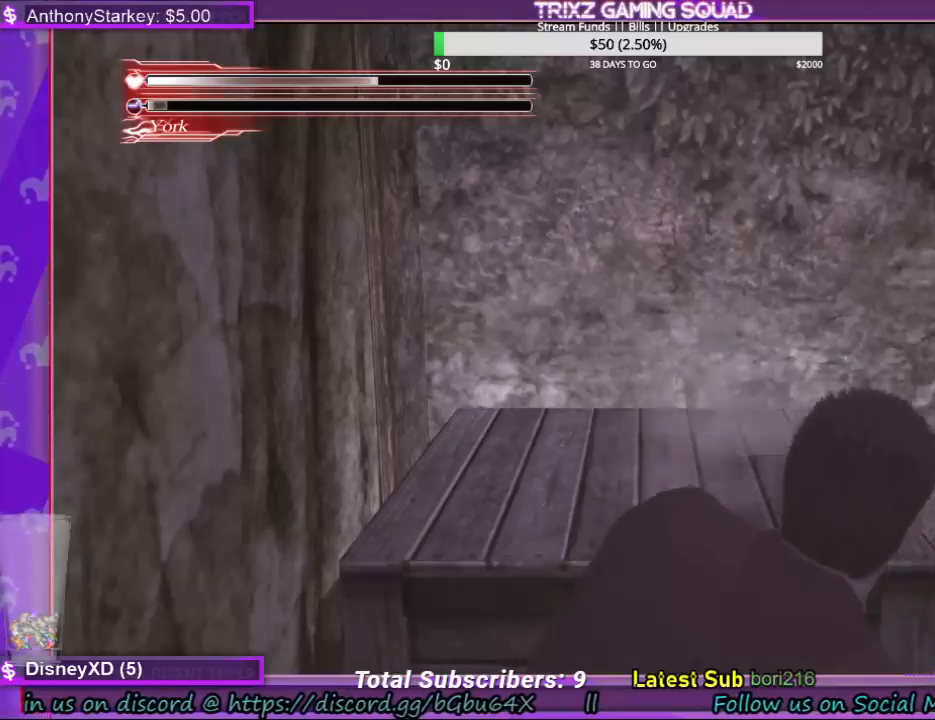
{"keys": ["e"], "mouse": [], "events": []}
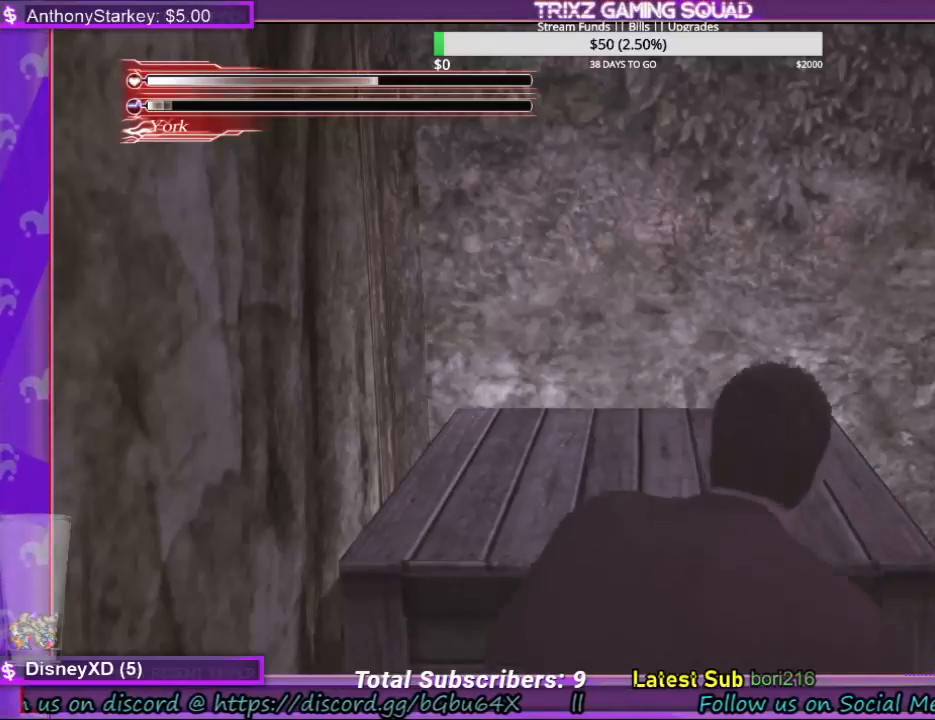
{"keys": ["e"], "mouse": [], "events": []}
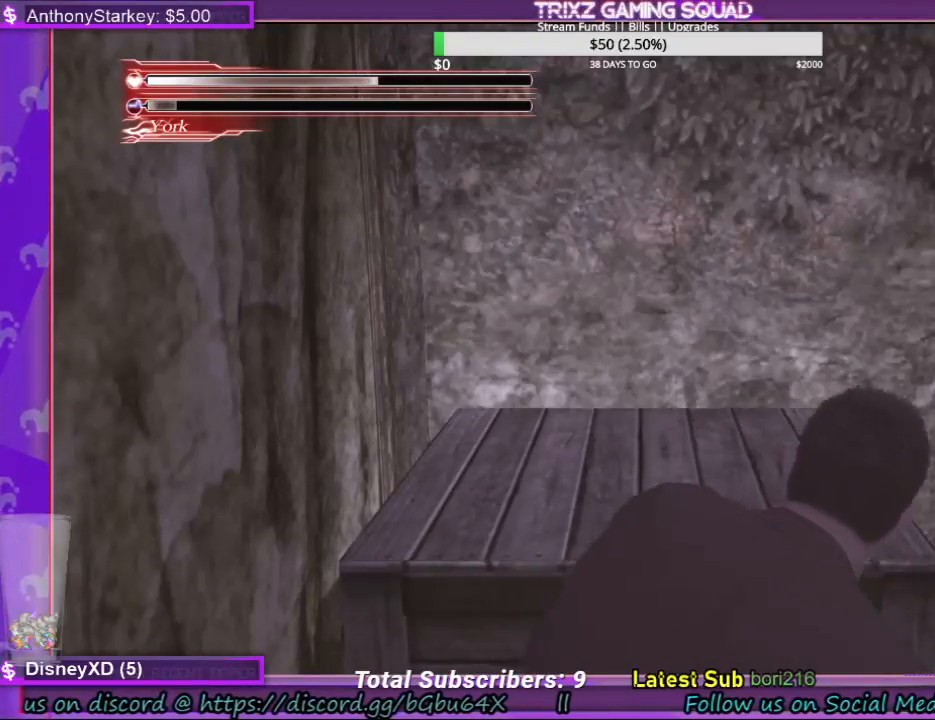
{"keys": ["e"], "mouse": [], "events": []}
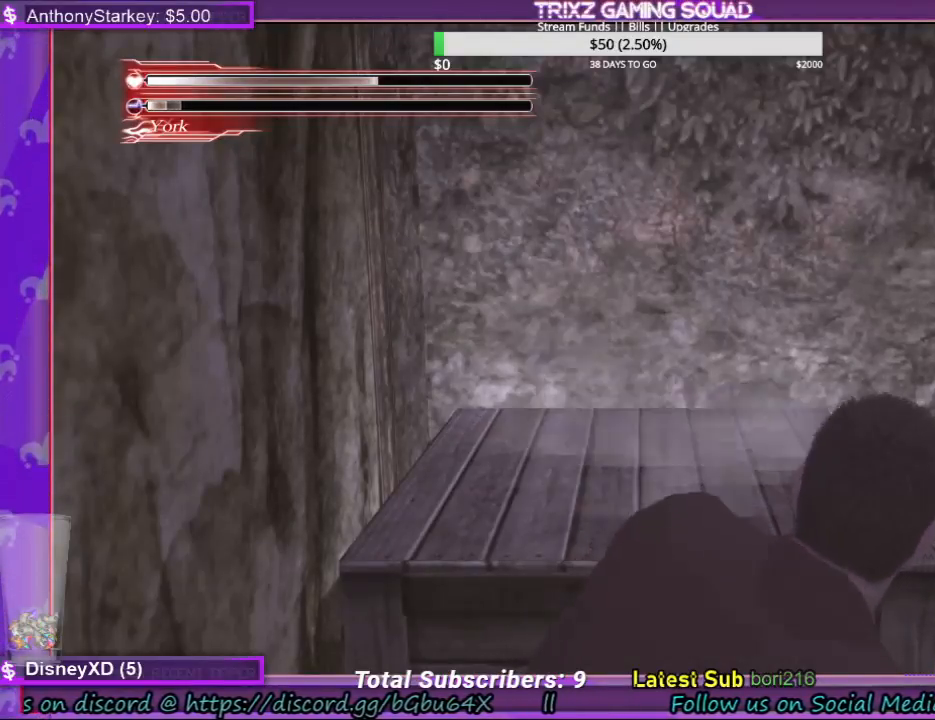
{"keys": ["e"], "mouse": [], "events": []}